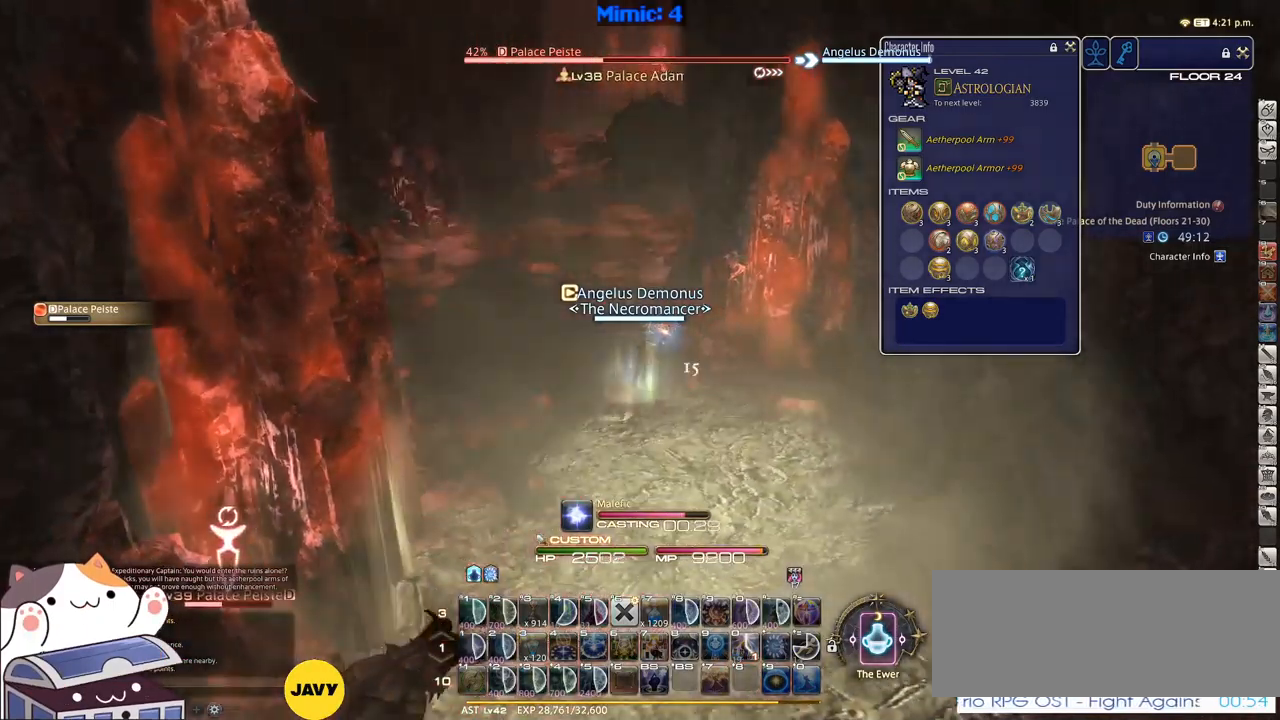
Gameplay with keyboard; each line is a JSON object with the keys held at the frame after it. "events" lists presses ("down") and releases ("up") of ".", "/", "0", "1", "2", "3", "4", "5", "6", "7", "8", "9", "a", "alt_l", "alt_r", "b", "backslash", "backspace", "c", "caps_lock", "comma", "ctrl_l", "ctrl_r", "d", "down", "e", "equals", "escape", "f", "f1", "f10", "f11", "f12", "f2", "f3", "f4", "f5", "f6", "f7", "f8", "f9", "g", "h", "i", "j", "k", "l", "lbracket", "left", "m", "minus", "n", "o", "p", "q", "quote", "r", "rbracket", "return", "right", "s", "semicolon", "shift_l", "shift_r", "space", "super", "t", "tab", "tilde", "u", "up", "v", "w", "x", "y" and "z" between this image and that frame as [ms after this image, input, new state], when the widget could be followed in between. No other keys are recorded. Mouse input is not recorded.
{"keys": ["w"], "events": [[166, "w", "down"], [316, "return", "down"], [366, "return", "up"]]}
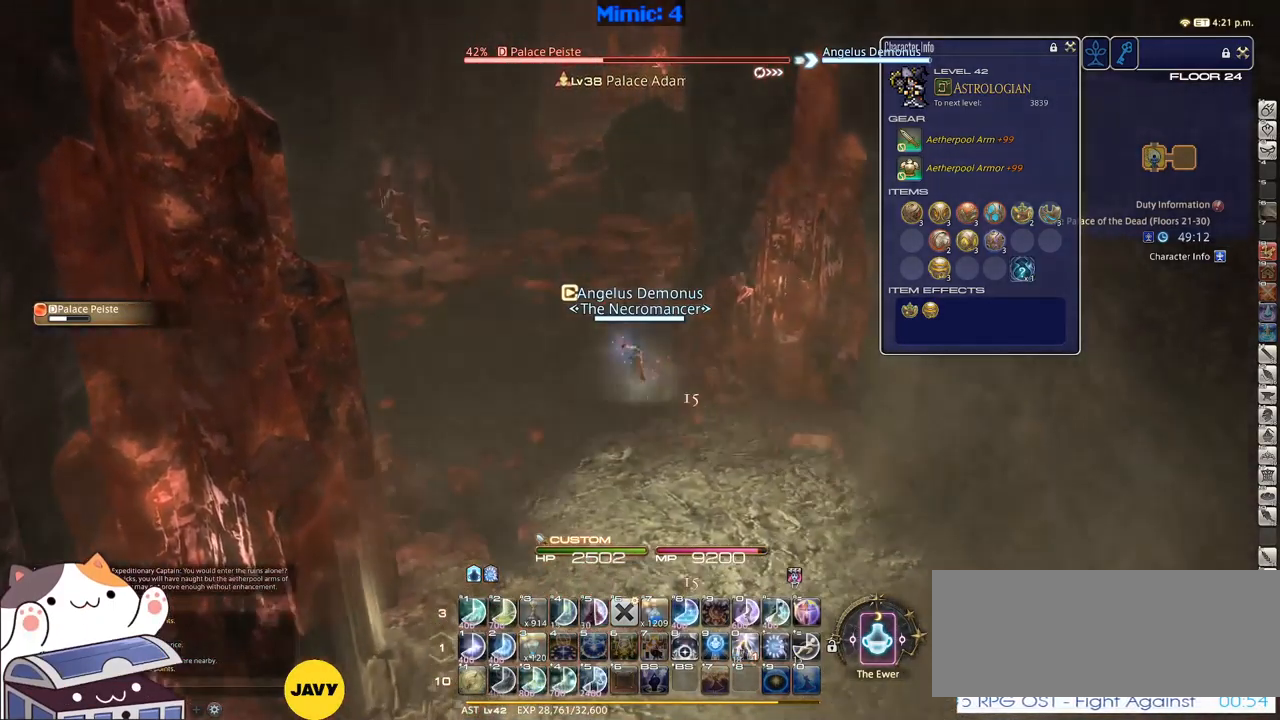
{"keys": ["w"], "events": [[233, "lbracket", "down"], [283, "lbracket", "up"]]}
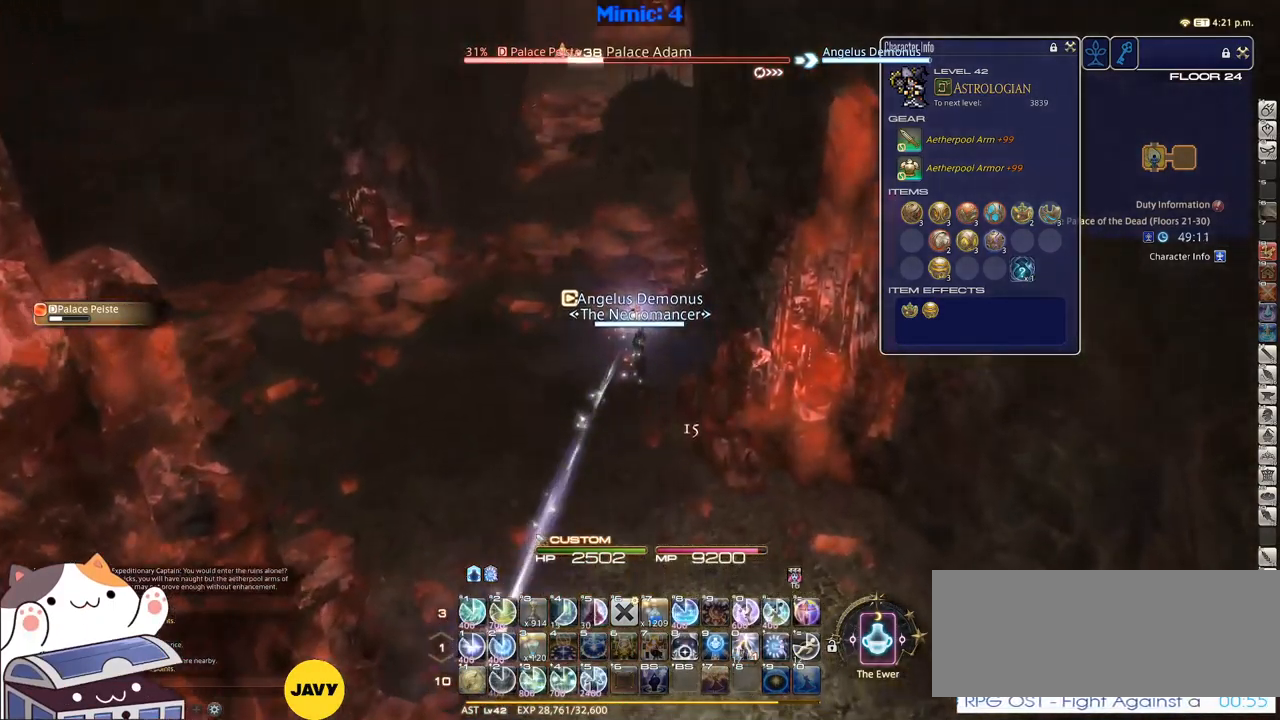
{"keys": ["1", "rbracket"], "events": [[150, "w", "up"], [200, "rbracket", "down"], [283, "1", "down"], [433, "1", "up"], [466, "1", "down"]]}
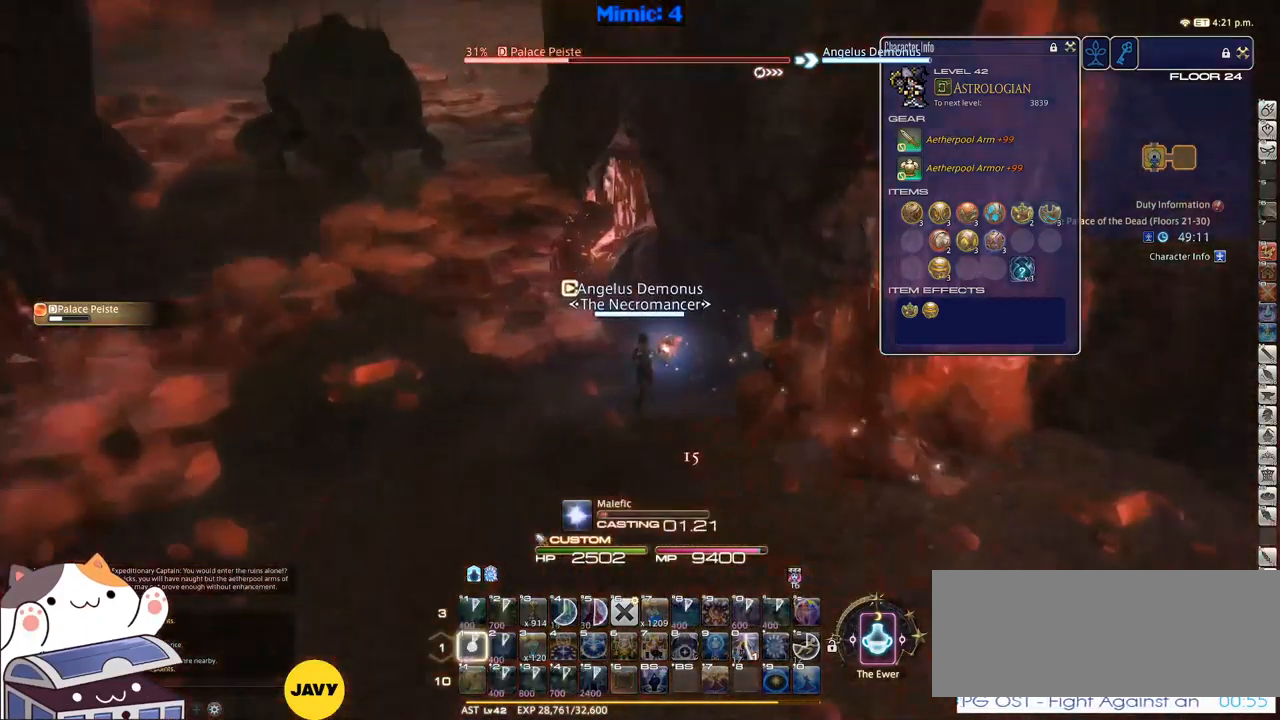
{"keys": ["p"], "events": [[66, "1", "up"], [116, "minus", "down"], [116, "rbracket", "up"], [200, "minus", "up"], [450, "p", "down"]]}
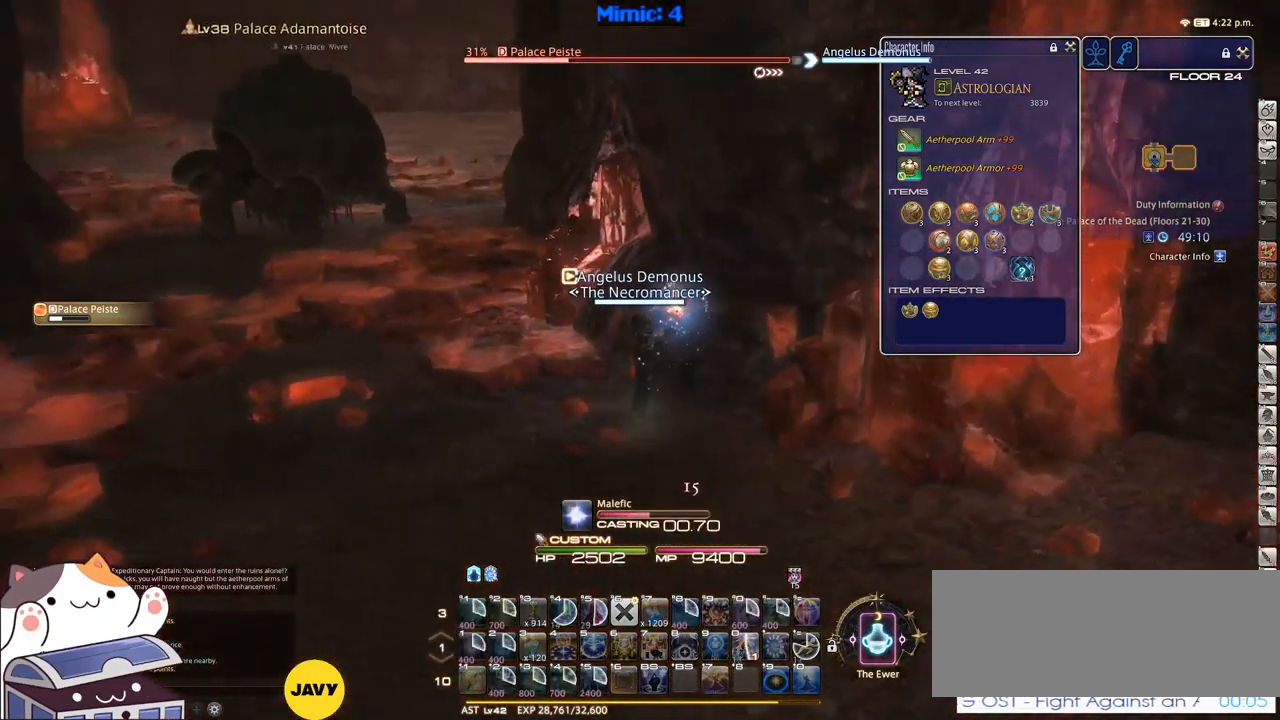
{"keys": ["w"], "events": [[50, "p", "up"], [100, "p", "down"], [216, "p", "up"], [283, "p", "down"], [333, "lbracket", "down"], [433, "lbracket", "up"], [433, "p", "up"], [500, "w", "down"]]}
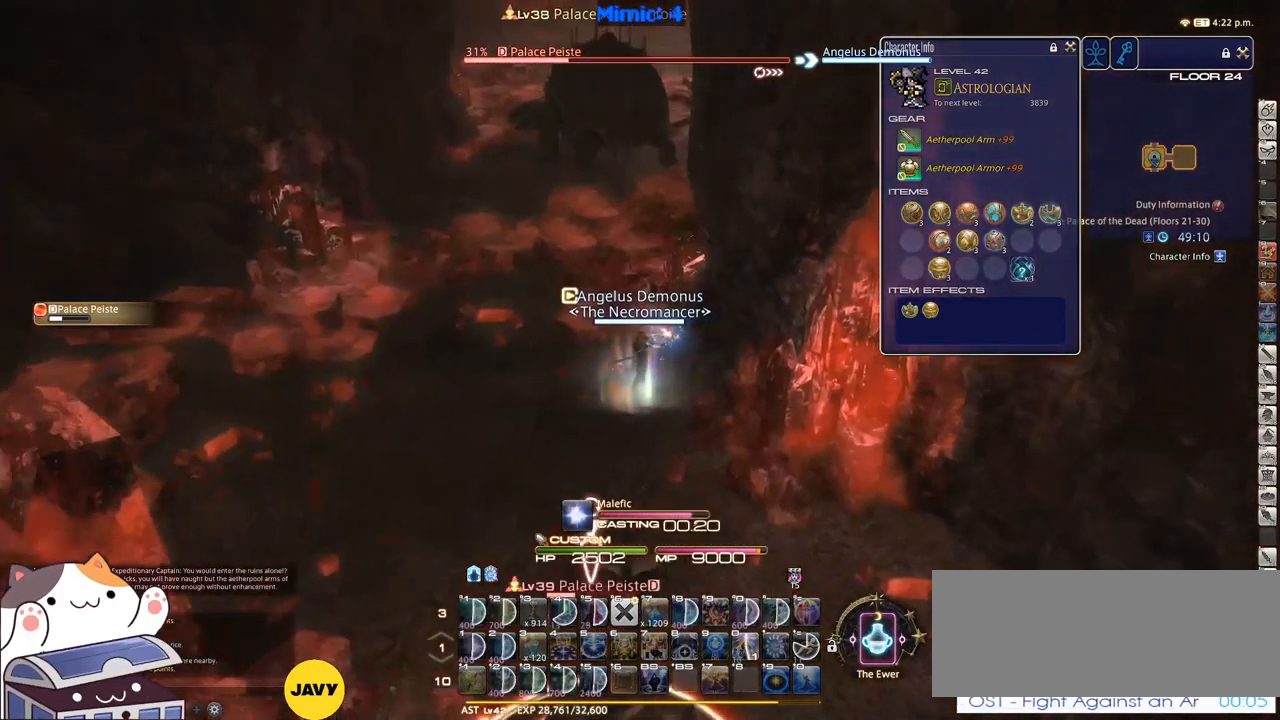
{"keys": ["rbracket", "w"], "events": [[483, "rbracket", "down"]]}
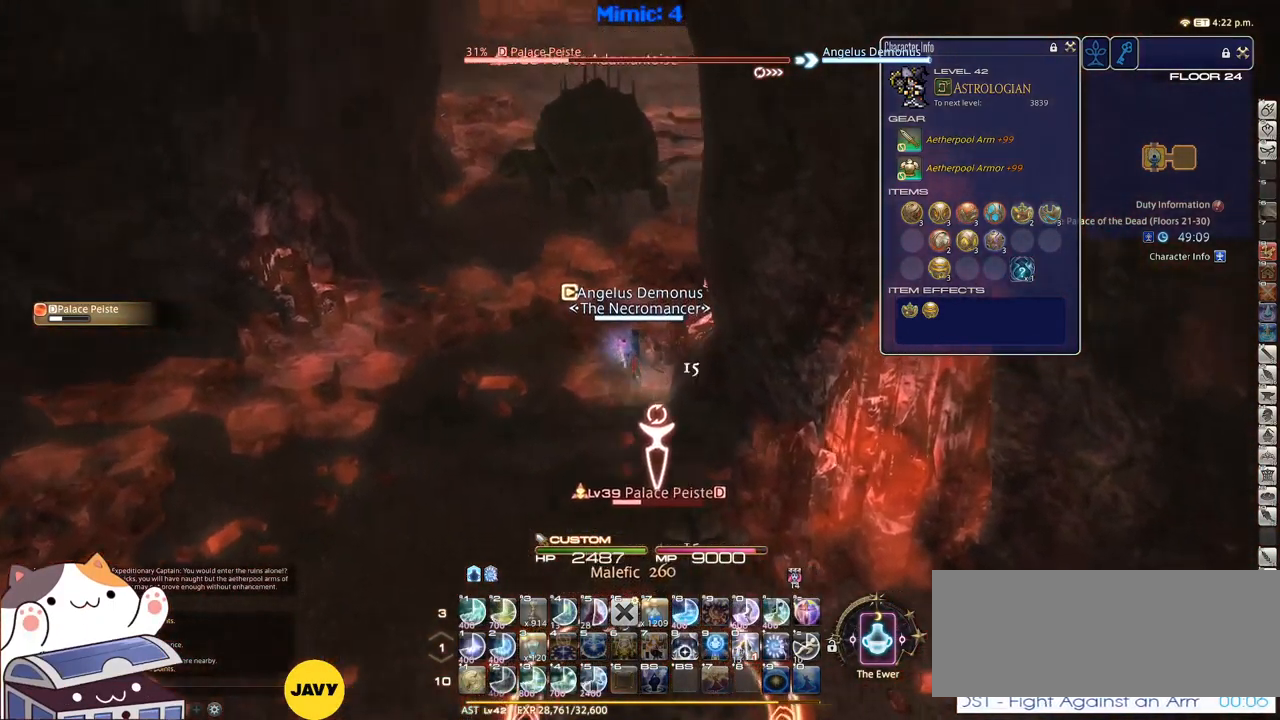
{"keys": ["1", "minus"], "events": [[66, "rbracket", "up"], [166, "rbracket", "down"], [216, "rbracket", "up"], [483, "1", "down"], [483, "minus", "down"], [483, "w", "up"]]}
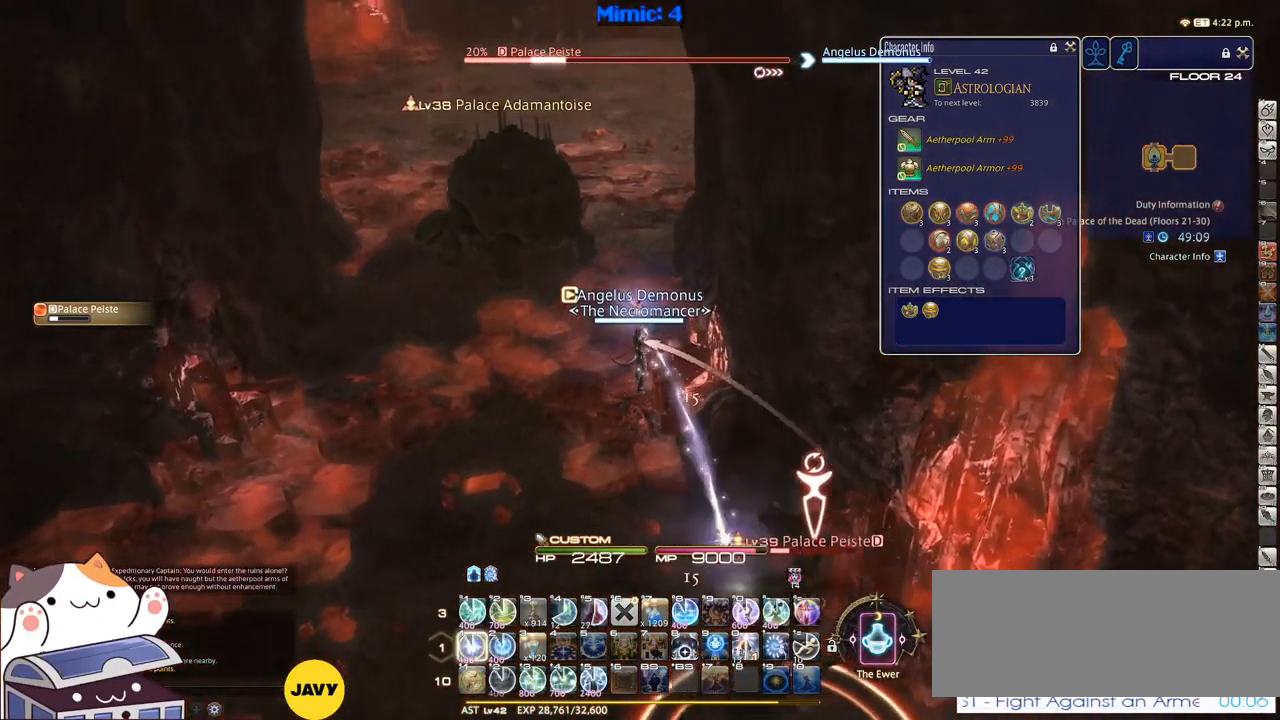
{"keys": [], "events": [[33, "1", "up"], [33, "minus", "up"], [83, "1", "down"], [133, "minus", "down"], [183, "1", "up"], [183, "minus", "up"], [233, "1", "down"], [266, "1", "up"], [316, "1", "down"], [416, "1", "up"]]}
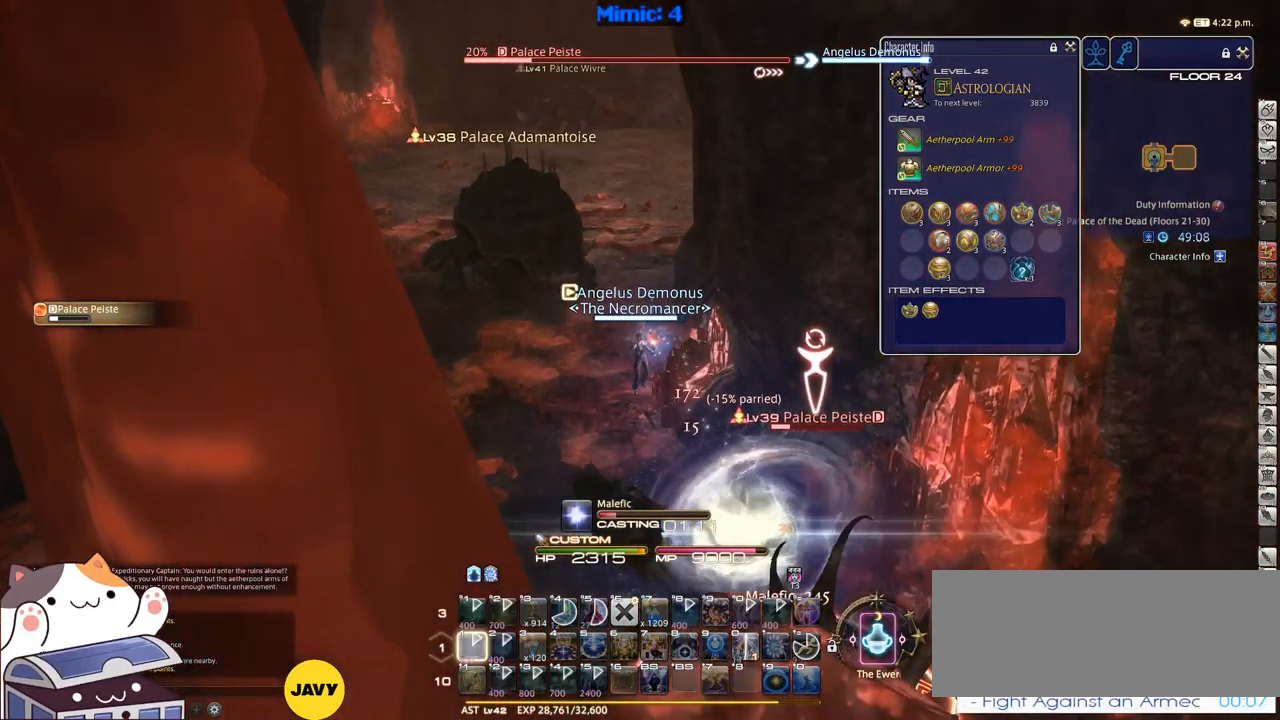
{"keys": ["p"], "events": [[250, "lbracket", "down"], [300, "lbracket", "up"], [433, "p", "down"]]}
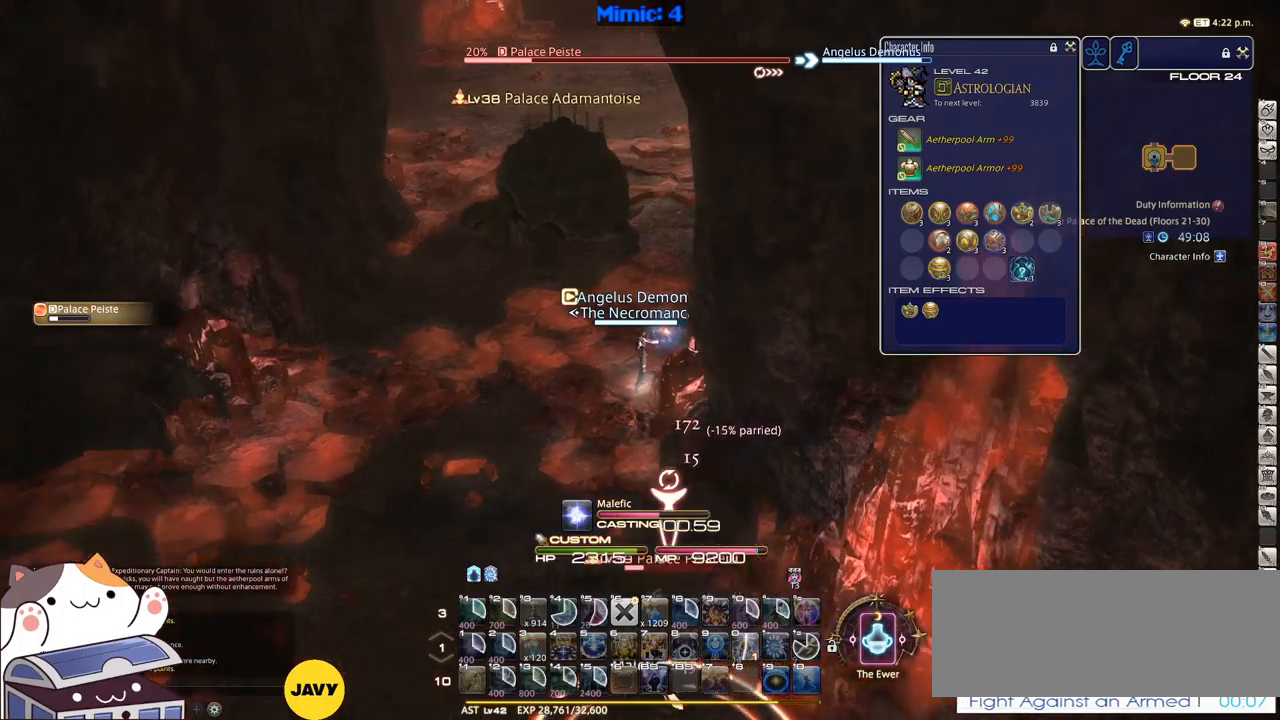
{"keys": ["w"], "events": [[33, "p", "up"], [350, "w", "down"]]}
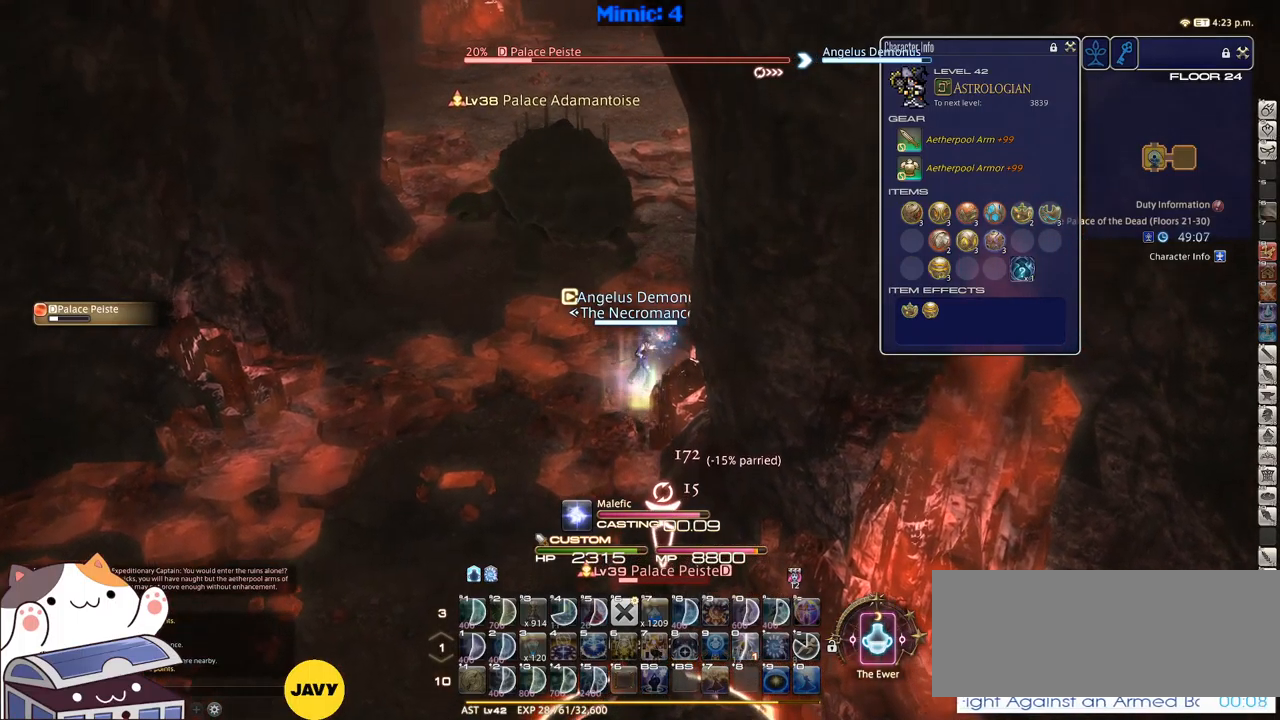
{"keys": ["w"], "events": [[33, "return", "down"], [83, "return", "up"], [233, "rbracket", "down"], [267, "rbracket", "up"], [367, "rbracket", "down"], [467, "rbracket", "up"]]}
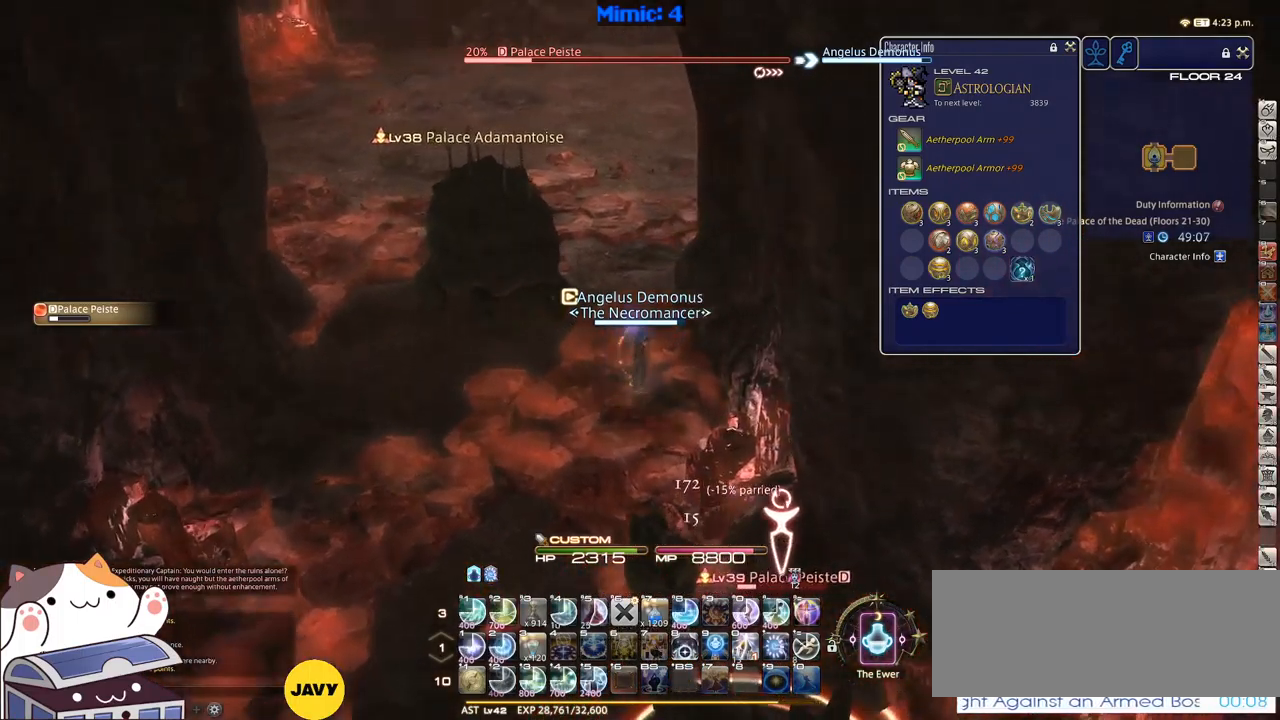
{"keys": ["w"], "events": []}
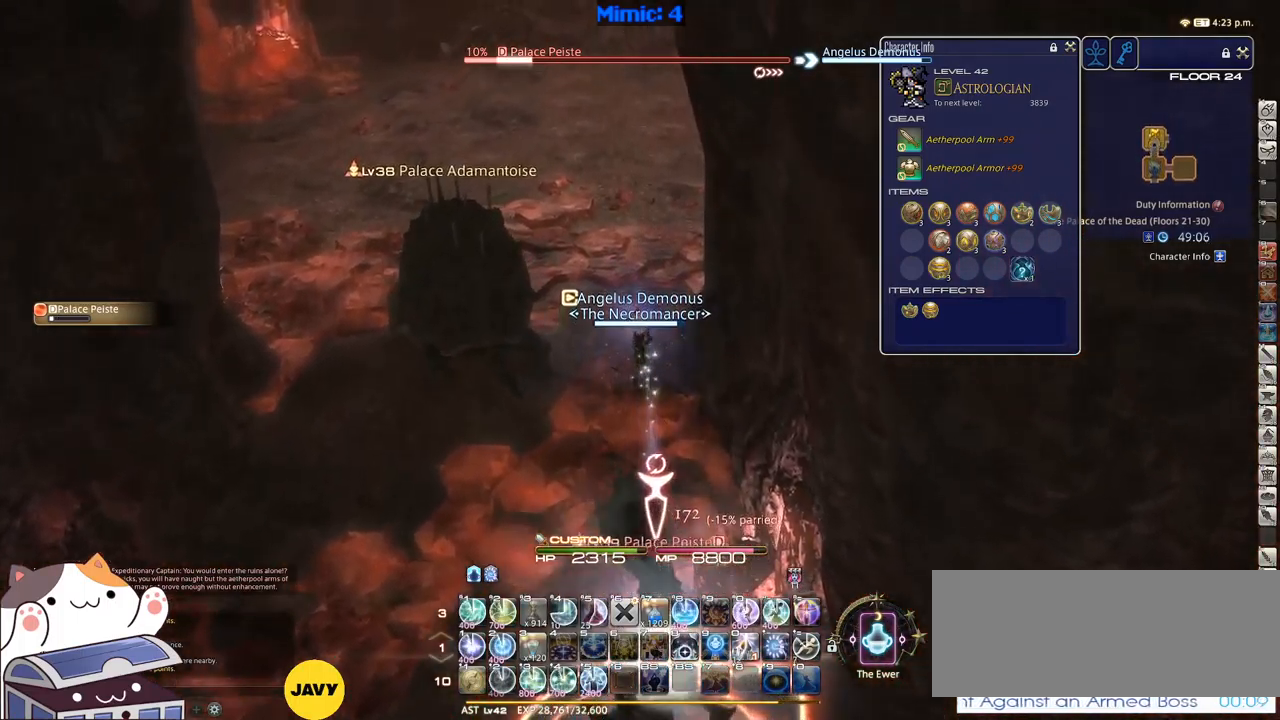
{"keys": ["w"], "events": []}
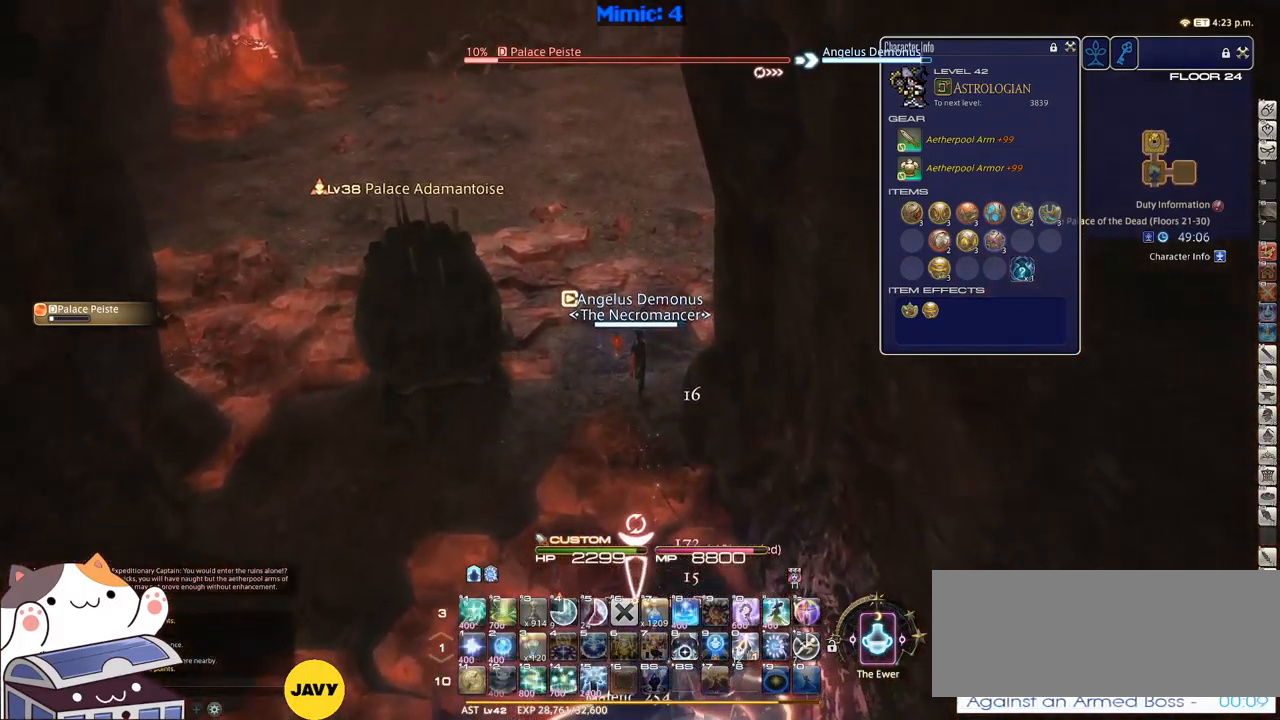
{"keys": ["rbracket", "w"], "events": [[183, "2", "down"], [267, "2", "up"], [267, "rbracket", "down"]]}
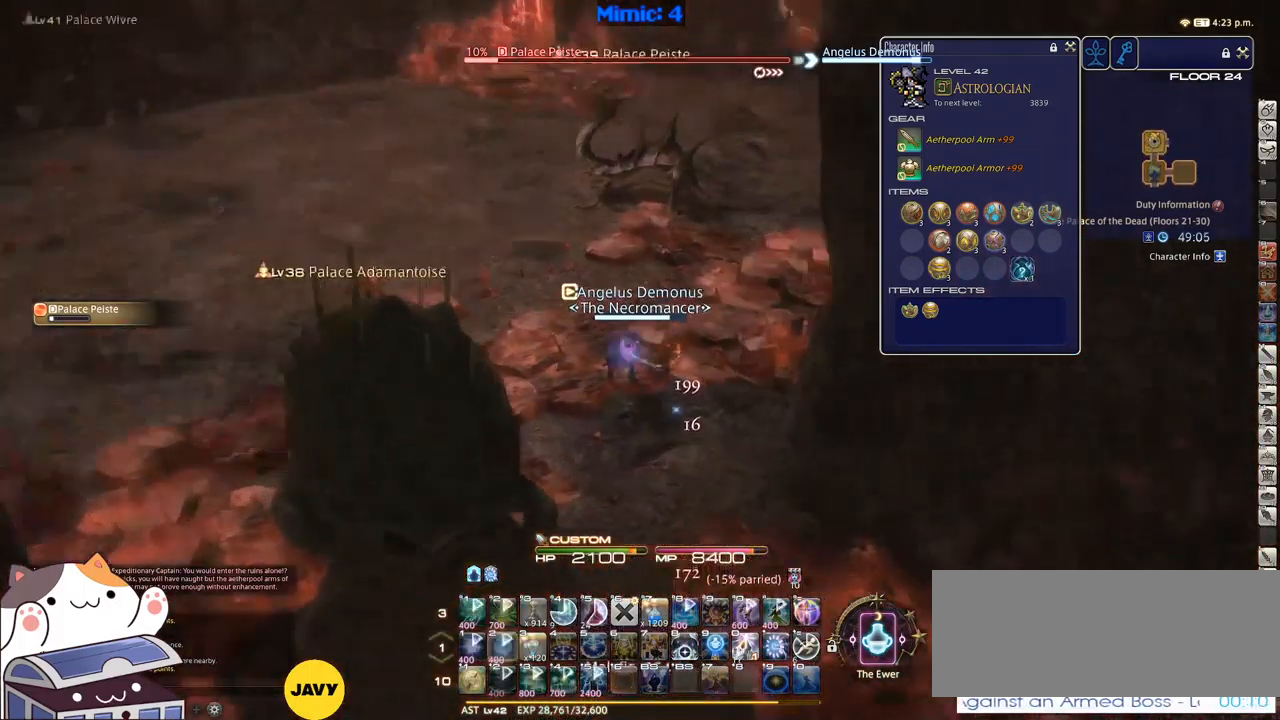
{"keys": ["d", "w"], "events": [[200, "rbracket", "up"], [383, "d", "down"]]}
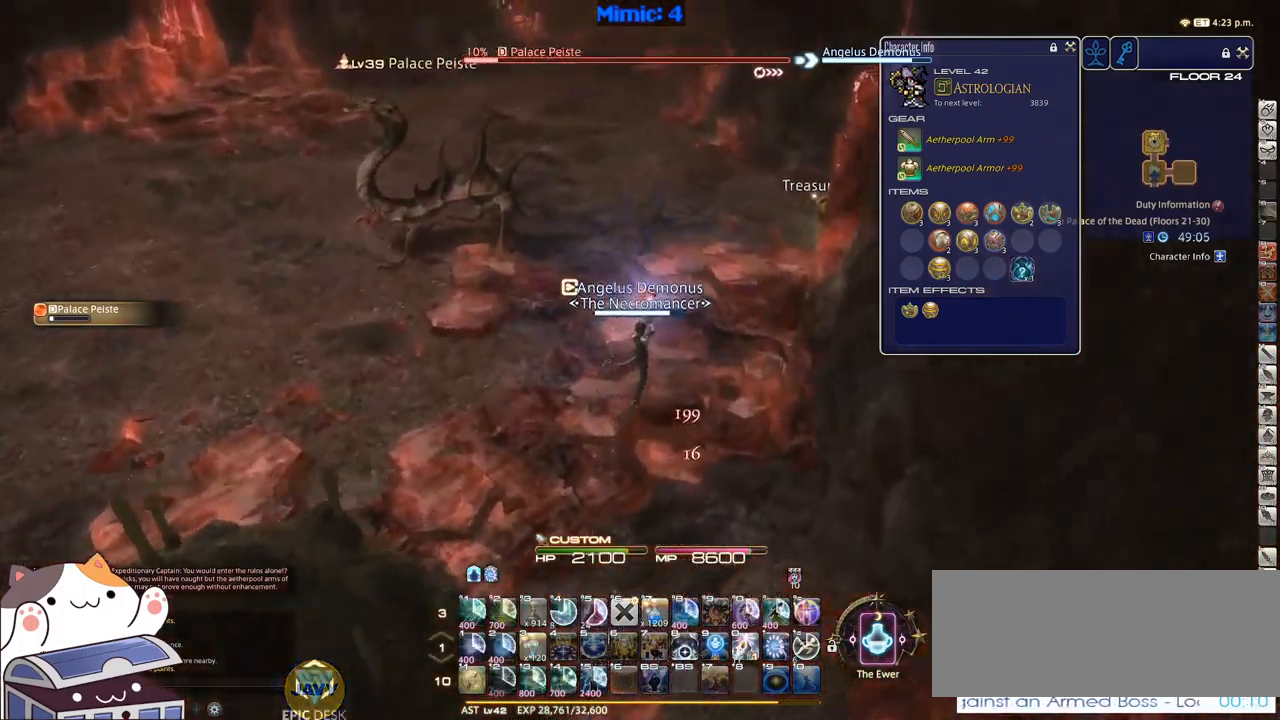
{"keys": ["w"], "events": [[83, "rbracket", "down"], [167, "d", "up"], [200, "rbracket", "up"], [317, "e", "down"], [400, "e", "up"], [400, "return", "down"], [500, "return", "up"]]}
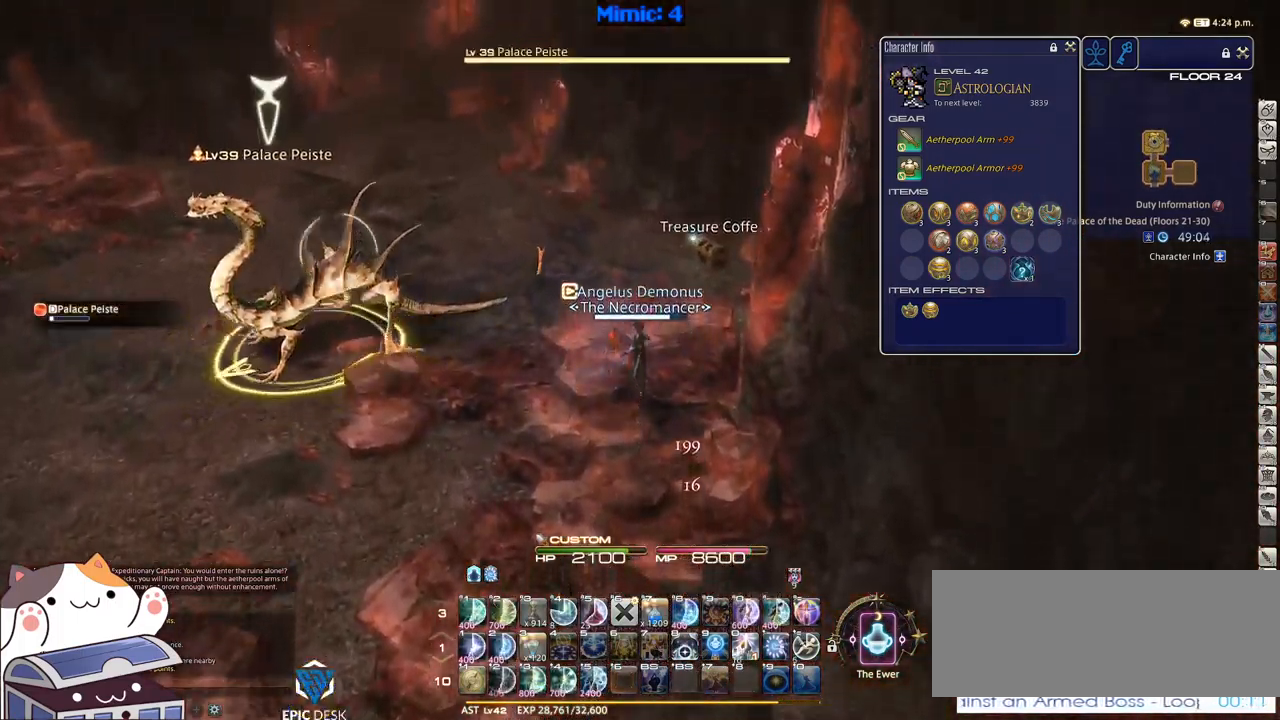
{"keys": ["w"], "events": [[117, "e", "down"], [283, "e", "up"], [283, "return", "down"], [317, "return", "up"], [417, "return", "down"], [467, "return", "up"]]}
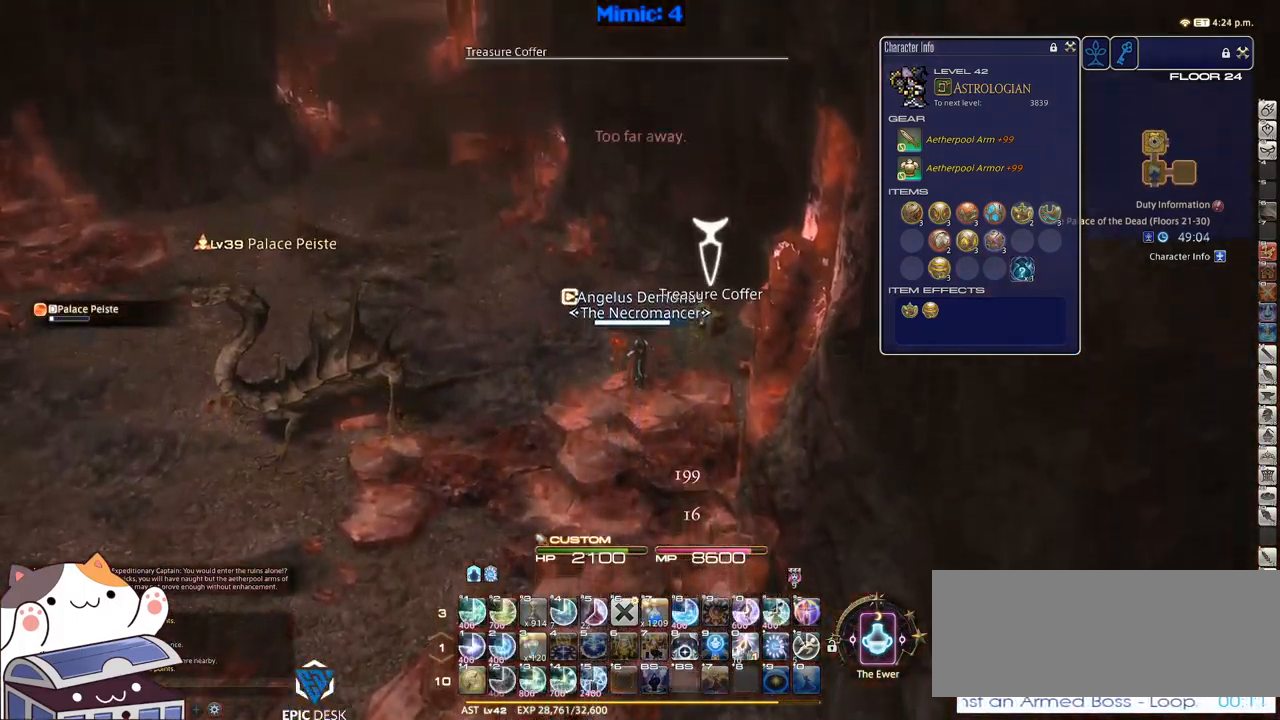
{"keys": ["a", "w"], "events": [[50, "return", "down"], [150, "a", "down"], [150, "return", "up"], [200, "rbracket", "down"], [200, "return", "down"], [283, "rbracket", "up"], [283, "return", "up"]]}
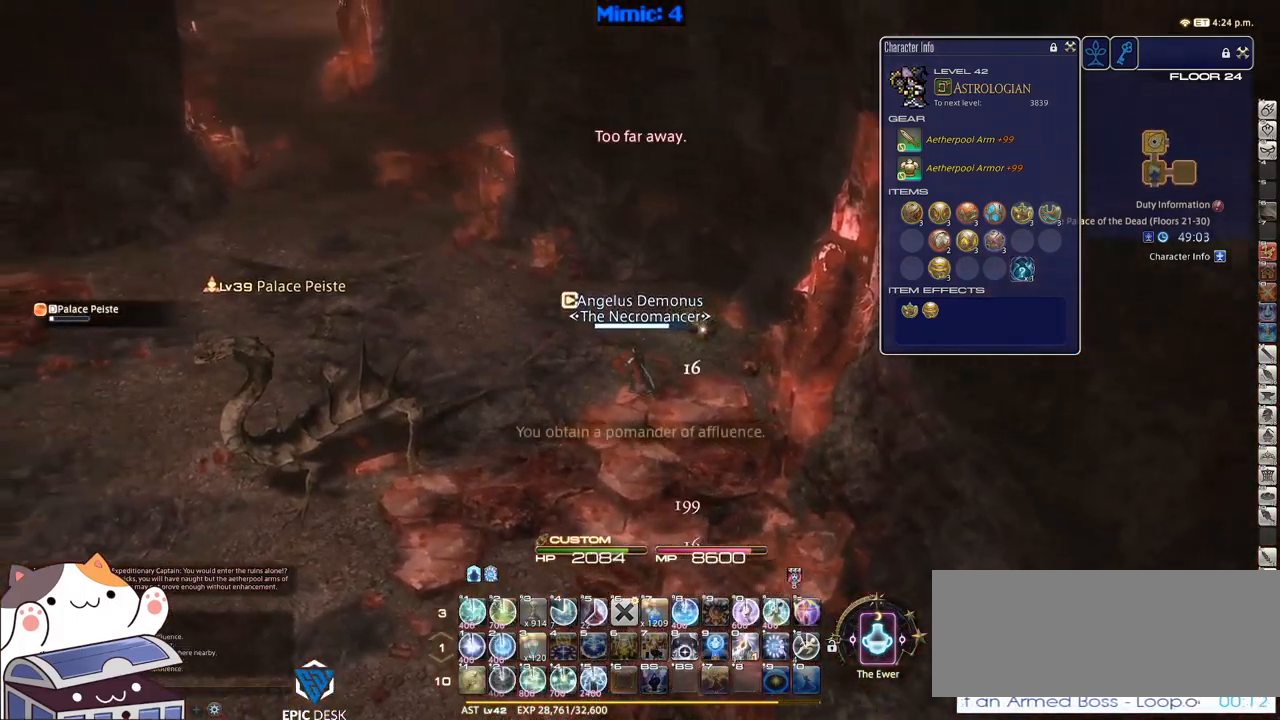
{"keys": ["a", "w"], "events": [[367, "return", "down"], [450, "return", "up"]]}
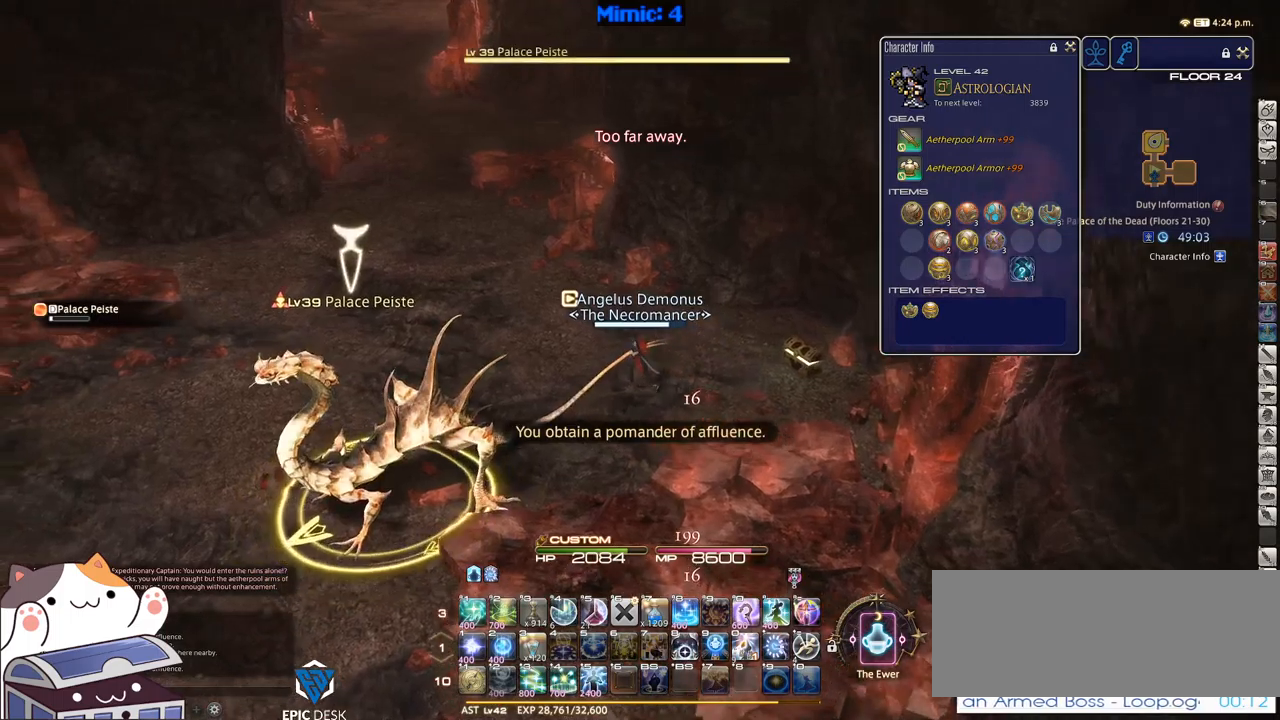
{"keys": ["a", "w"], "events": [[234, "minus", "down"], [267, "minus", "up"]]}
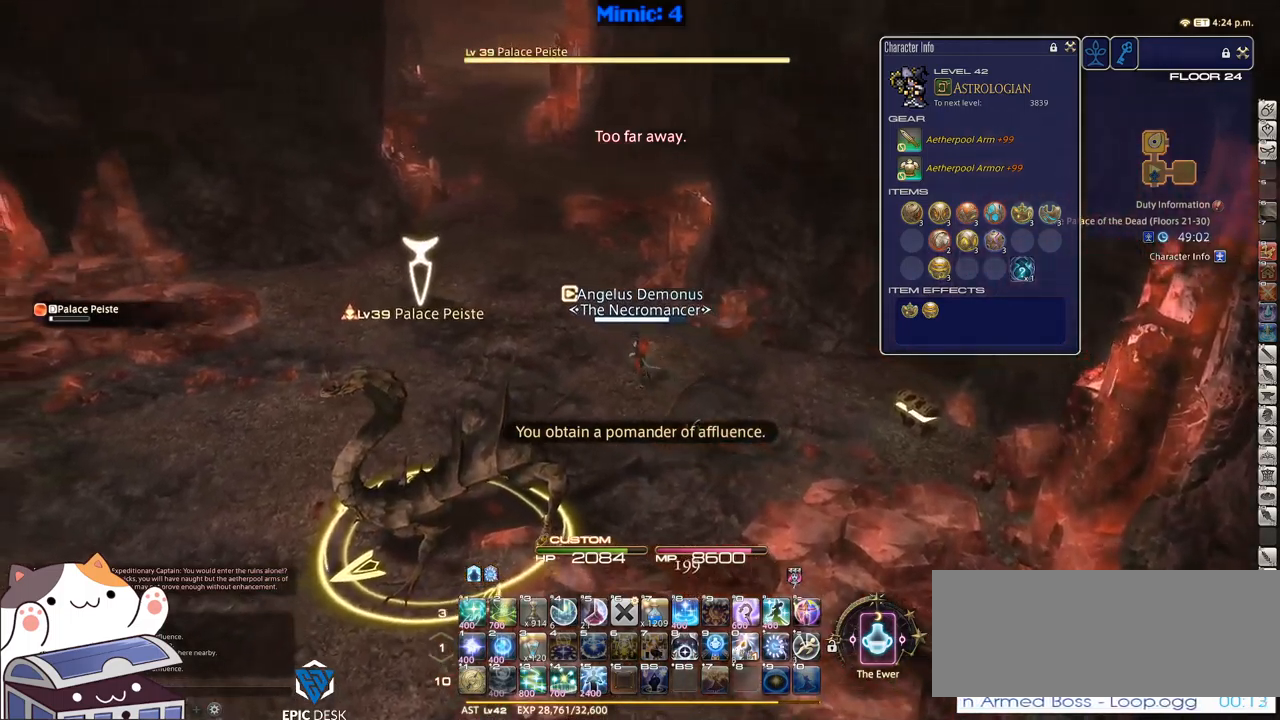
{"keys": ["w"], "events": [[200, "a", "up"], [334, "f4", "down"], [434, "f4", "up"]]}
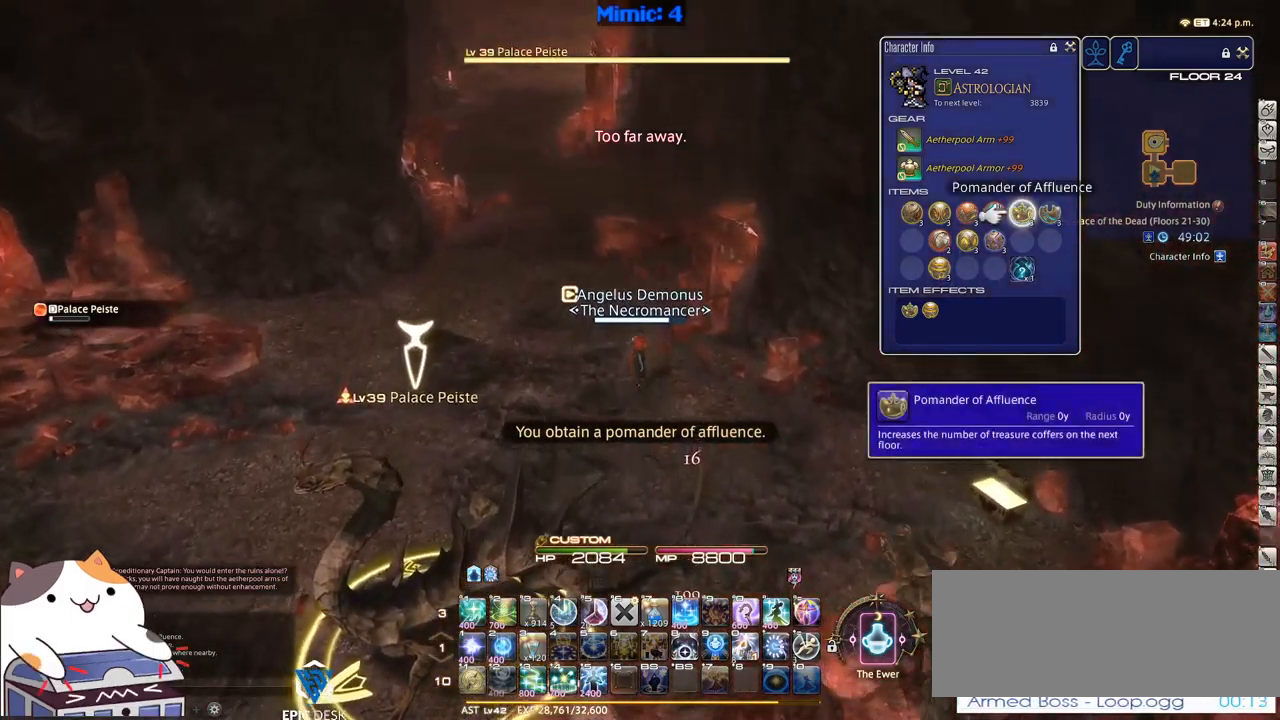
{"keys": ["w"], "events": [[300, "tilde", "down"], [417, "tilde", "up"]]}
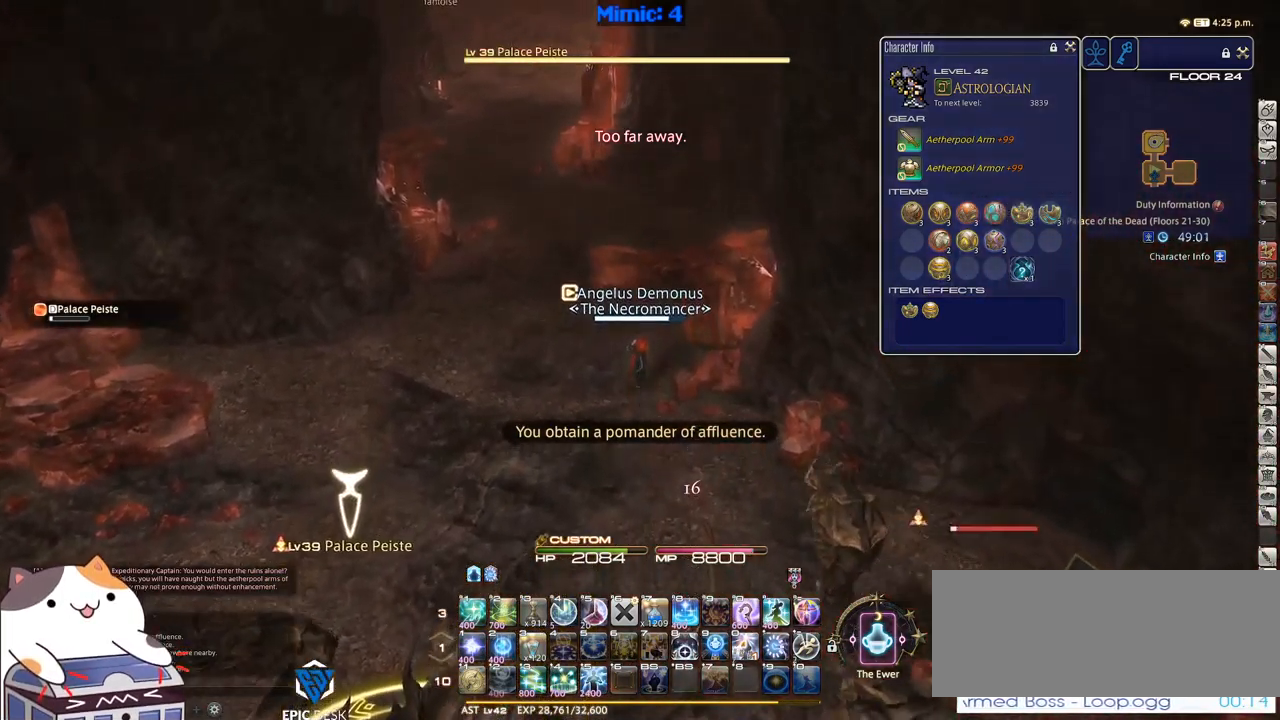
{"keys": ["alt_r", "w"], "events": [[134, "a", "down"], [234, "a", "up"], [234, "minus", "down"], [317, "minus", "up"], [467, "alt_r", "down"]]}
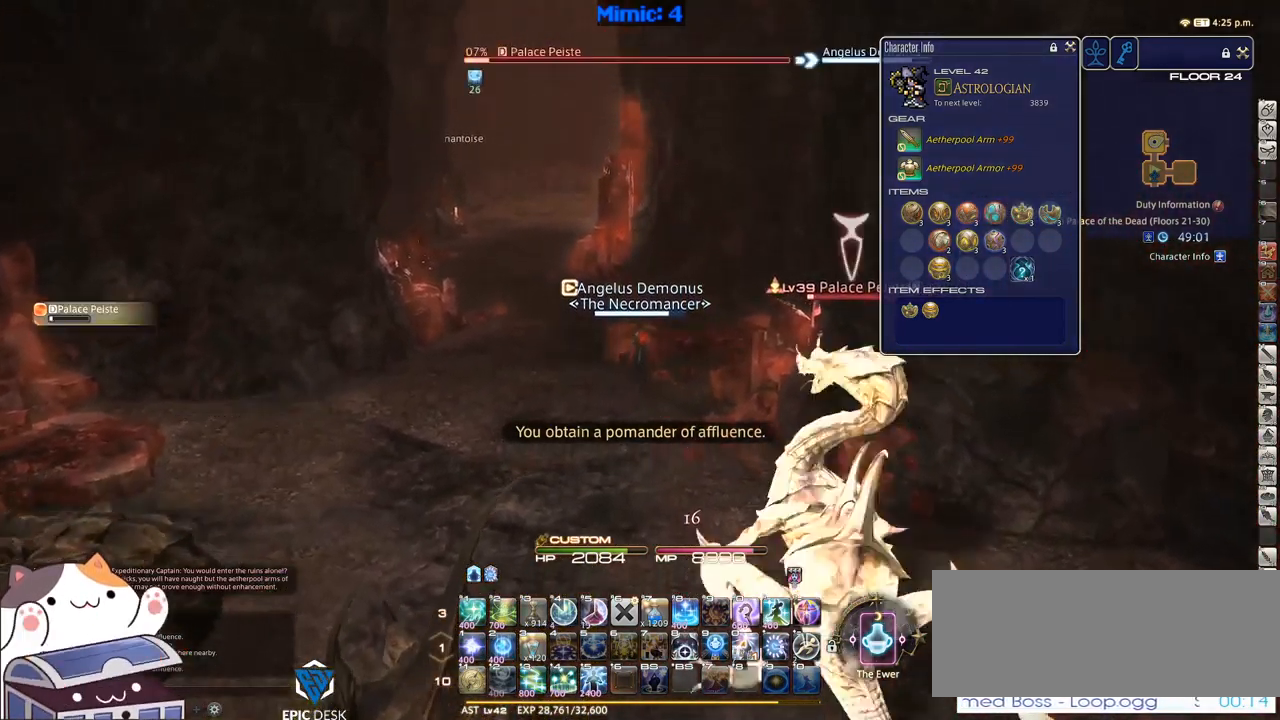
{"keys": [], "events": [[17, "q", "down"], [100, "q", "up"], [150, "alt_r", "up"], [484, "w", "up"]]}
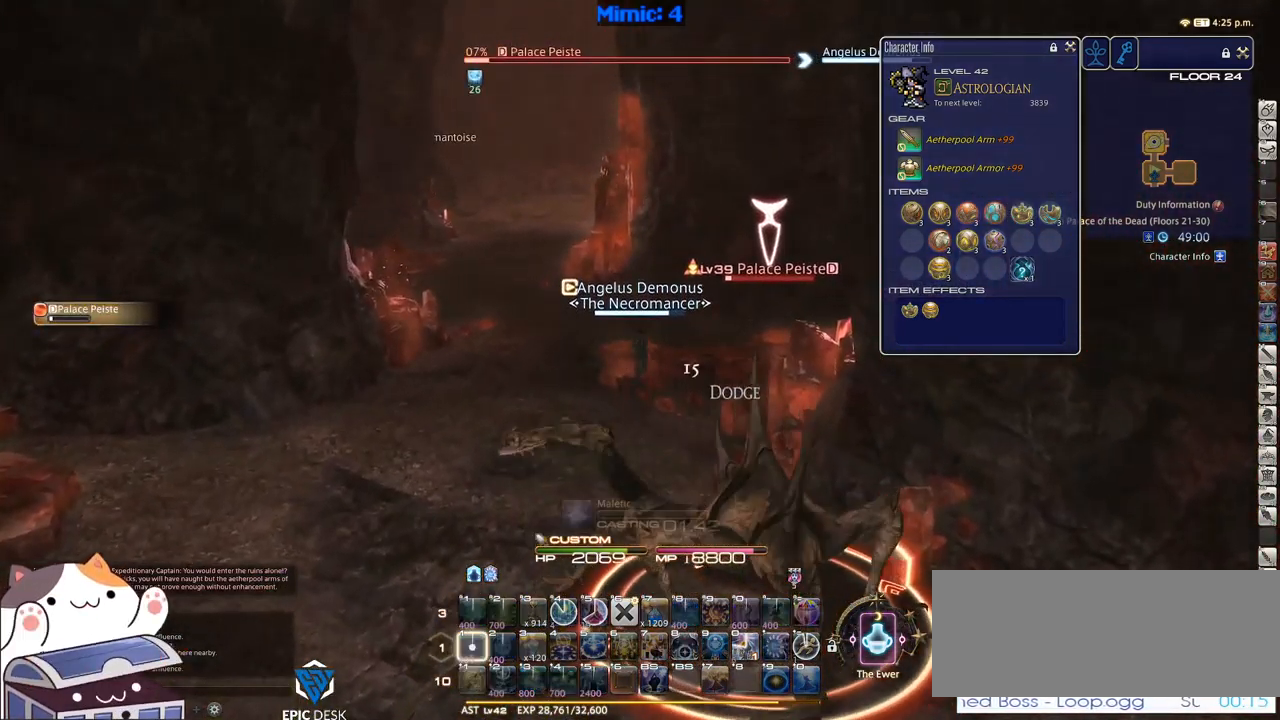
{"keys": [], "events": [[34, "1", "down"], [217, "p", "down"], [300, "p", "up"], [350, "1", "up"]]}
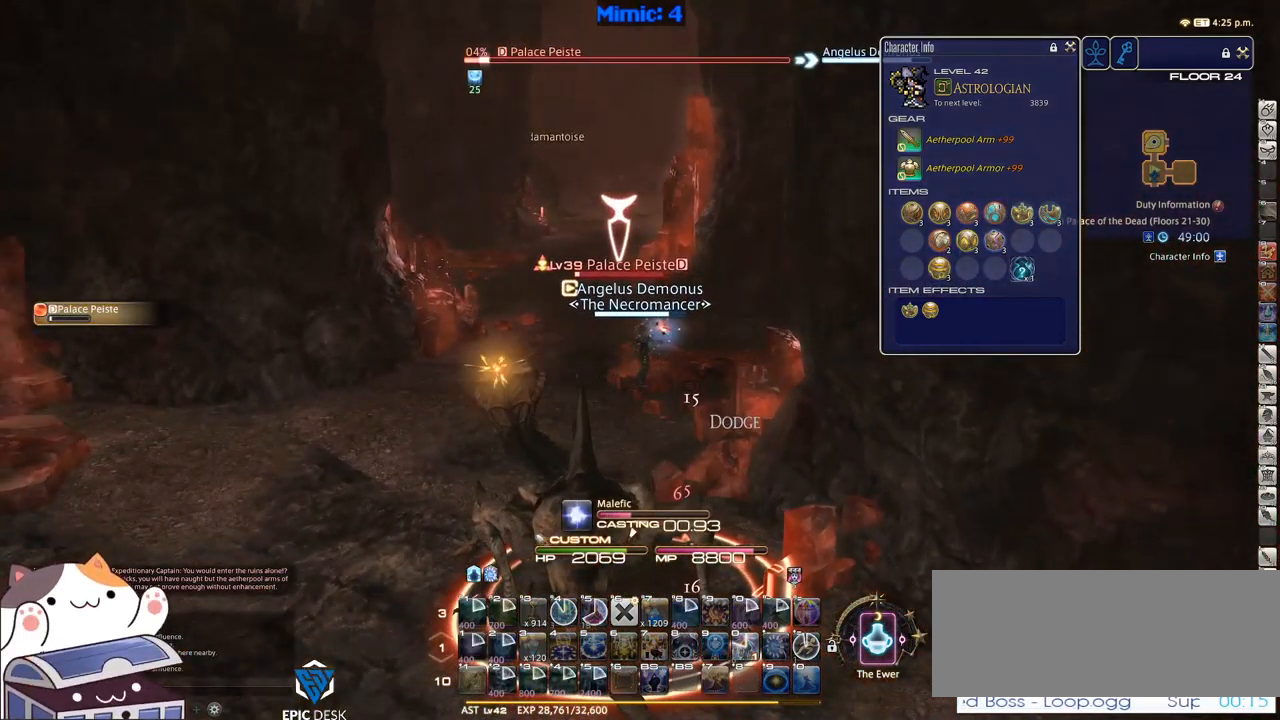
{"keys": [], "events": []}
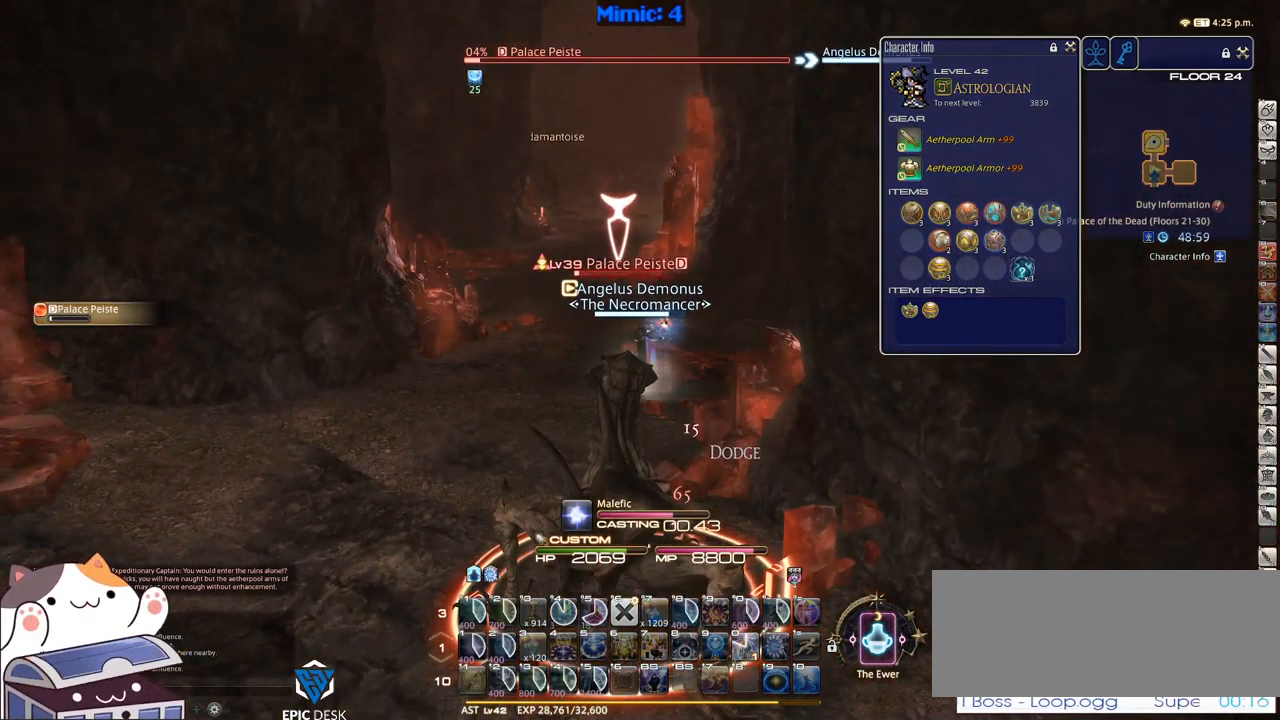
{"keys": ["w"], "events": [[200, "w", "down"], [334, "a", "down"], [484, "a", "up"]]}
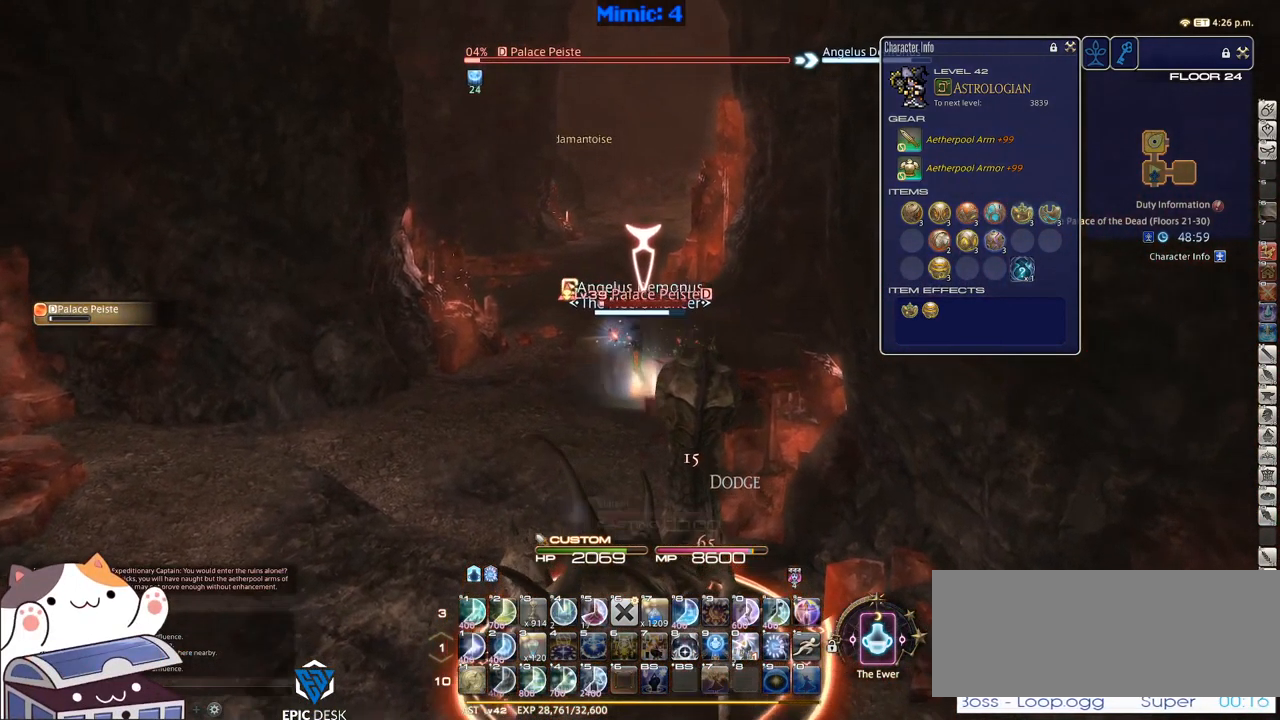
{"keys": ["w"], "events": []}
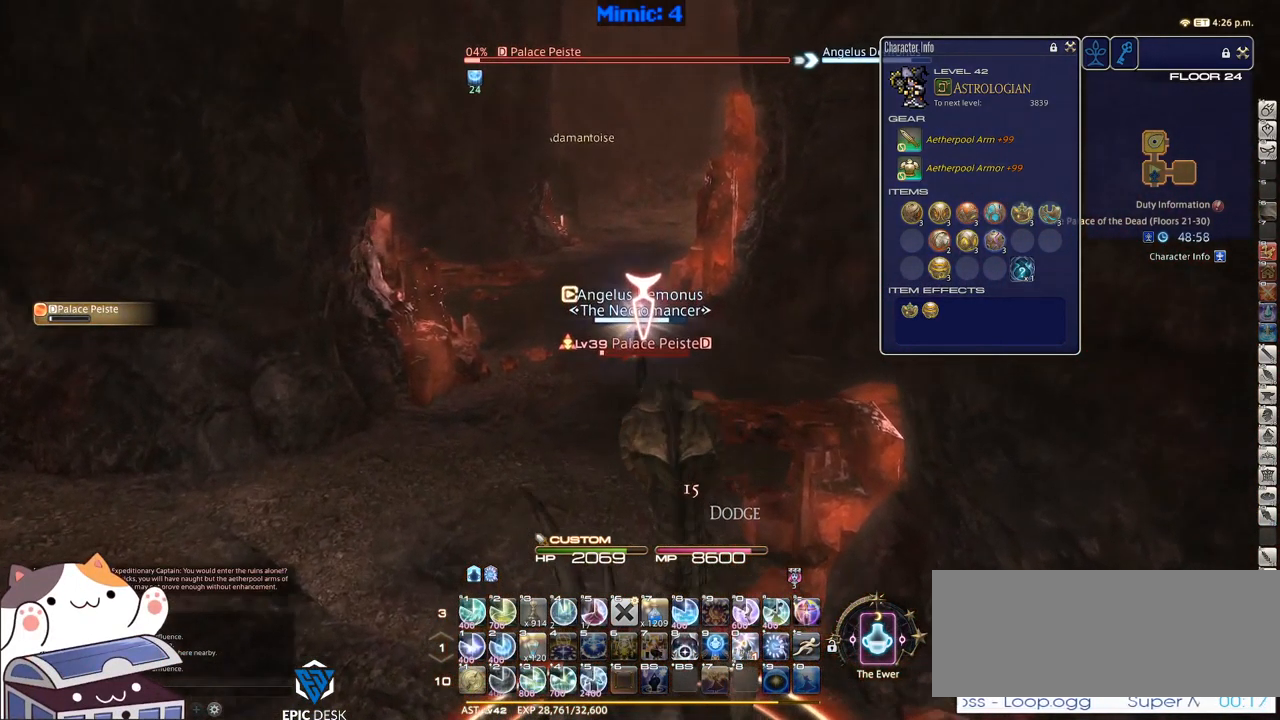
{"keys": ["a", "w"], "events": [[467, "a", "down"]]}
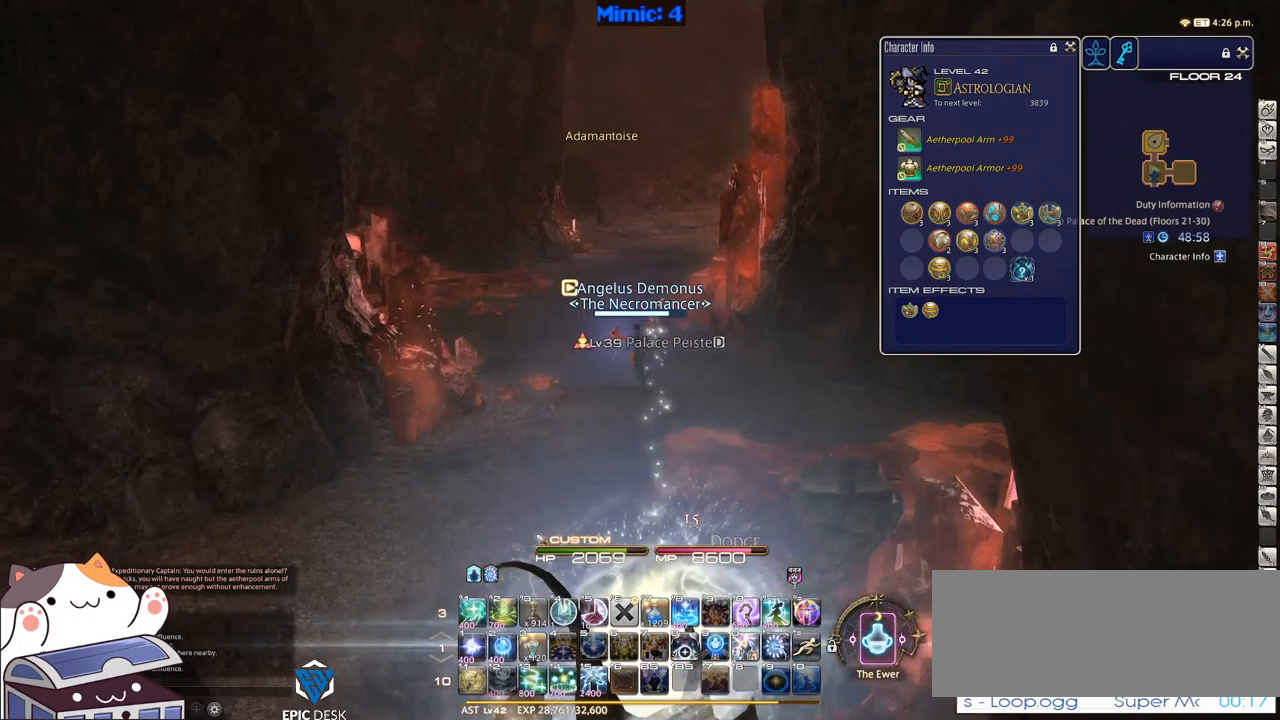
{"keys": ["q", "w"], "events": [[66, "a", "up"], [200, "f4", "down"], [300, "f4", "up"], [433, "q", "down"]]}